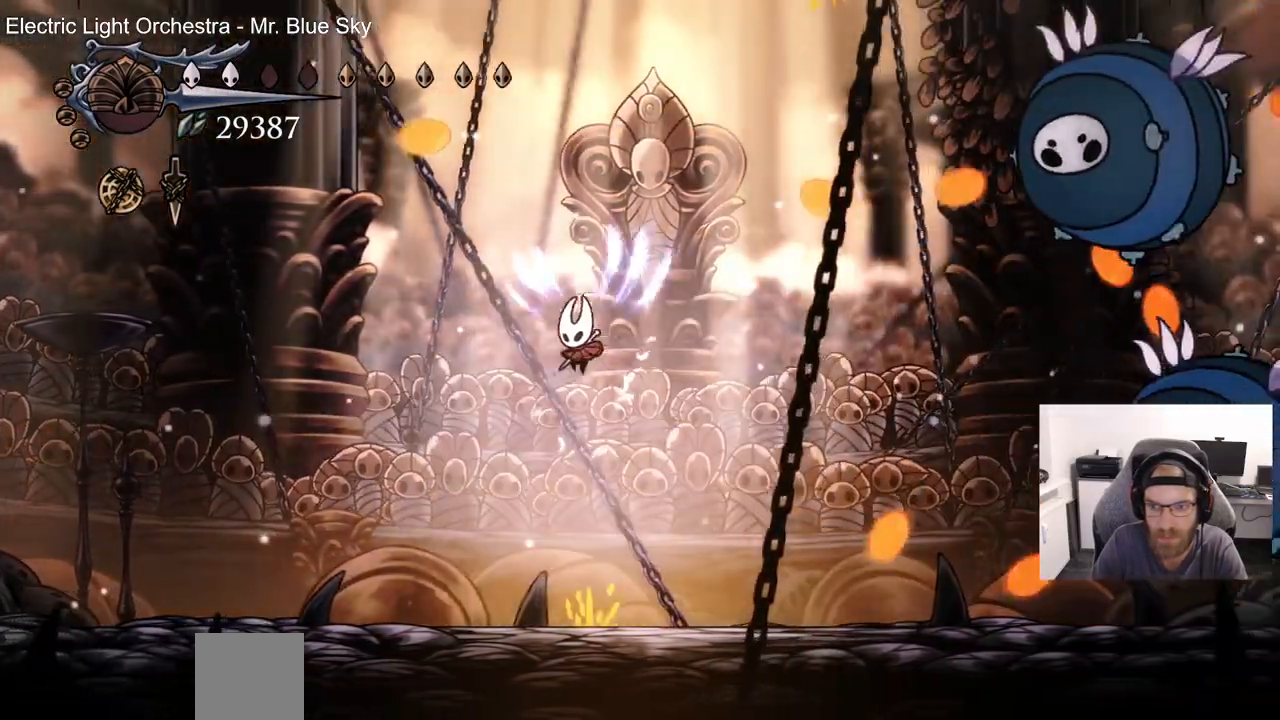
Gameplay with a controller (PlayStation layout); each line is a JSON object with the inputs held at the frame after it. "events" lists button and stick changes between this image and that frame as [ms after this image, input, new state], when the widget could be followed in between. Not read: CROSS DPAD_LEFT SQUARE.
{"buttons": ["DPAD_RIGHT"], "left_stick": "center", "right_stick": "center"}
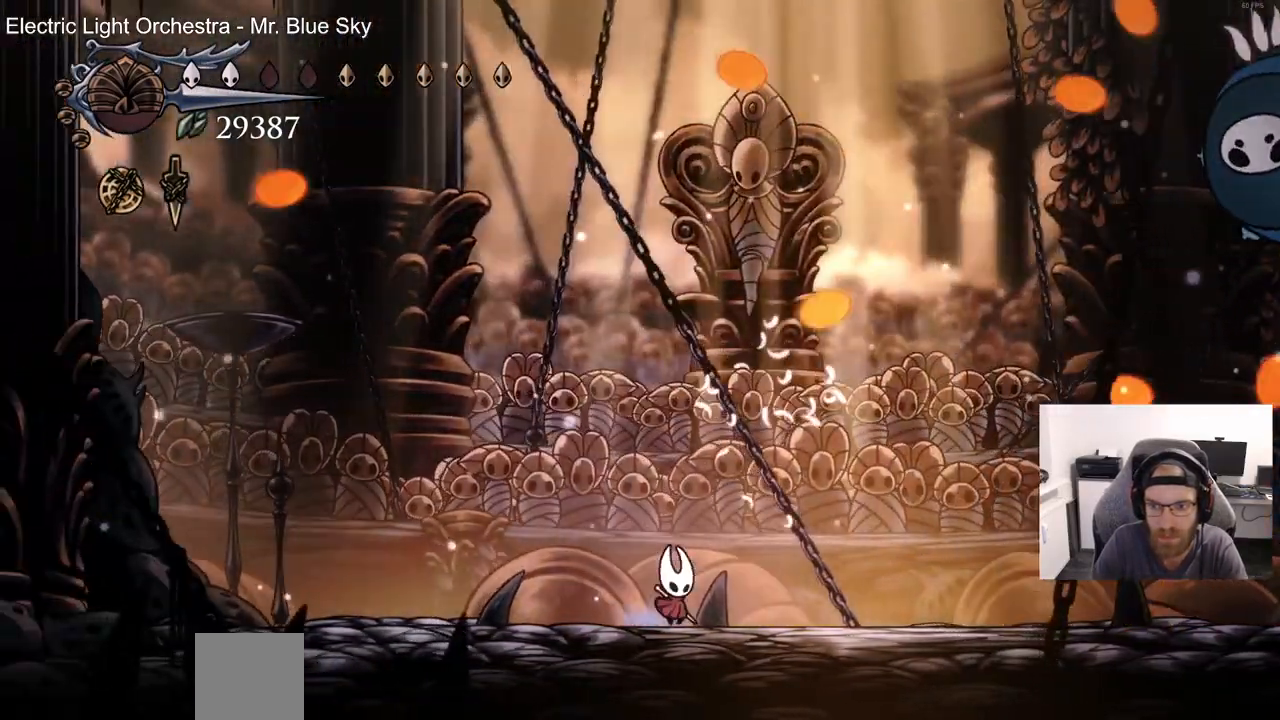
{"buttons": [], "left_stick": "center", "right_stick": "center"}
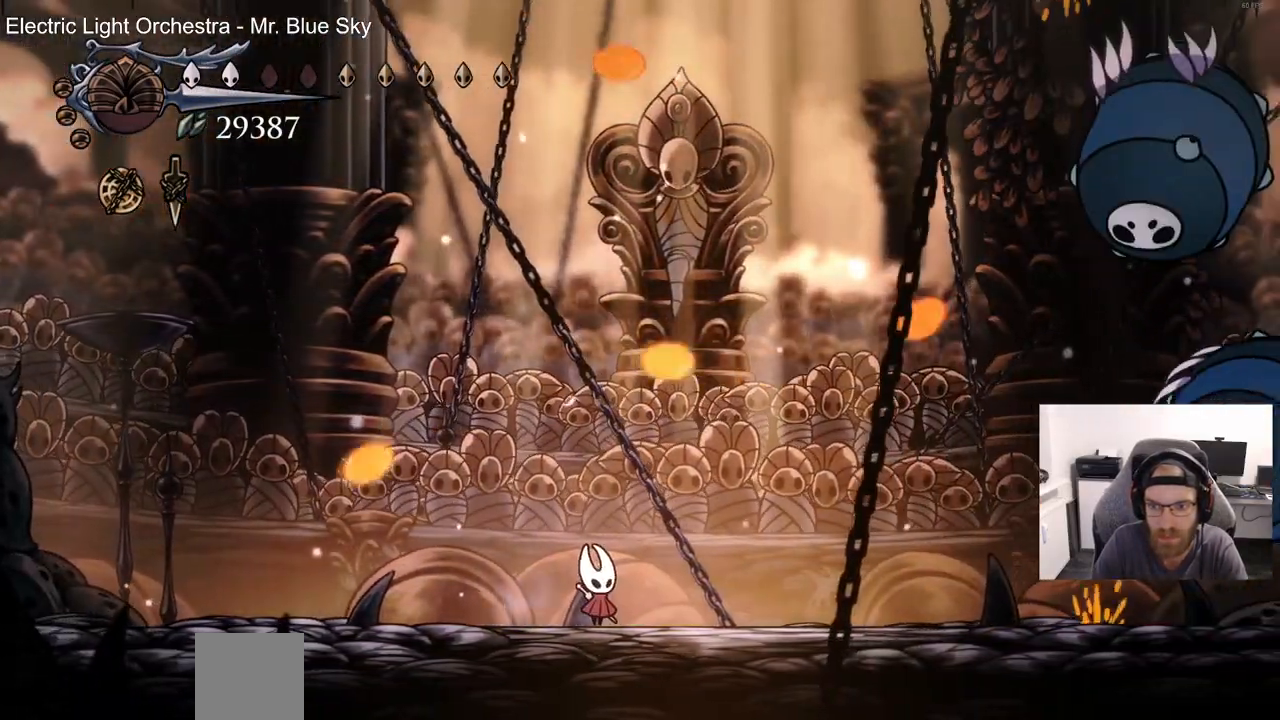
{"buttons": [], "left_stick": "center", "right_stick": "center", "events": [[450, "DPAD_UP", "down"], [500, "DPAD_UP", "up"]]}
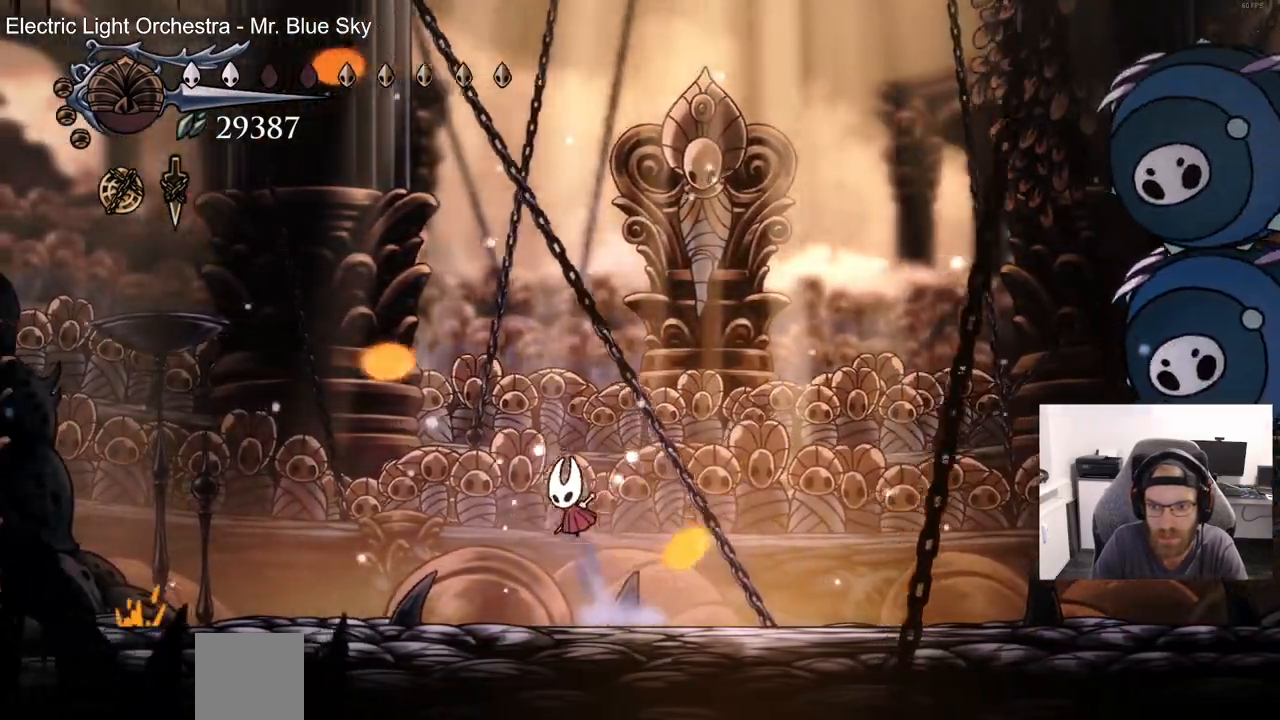
{"buttons": [], "left_stick": "left", "right_stick": "center"}
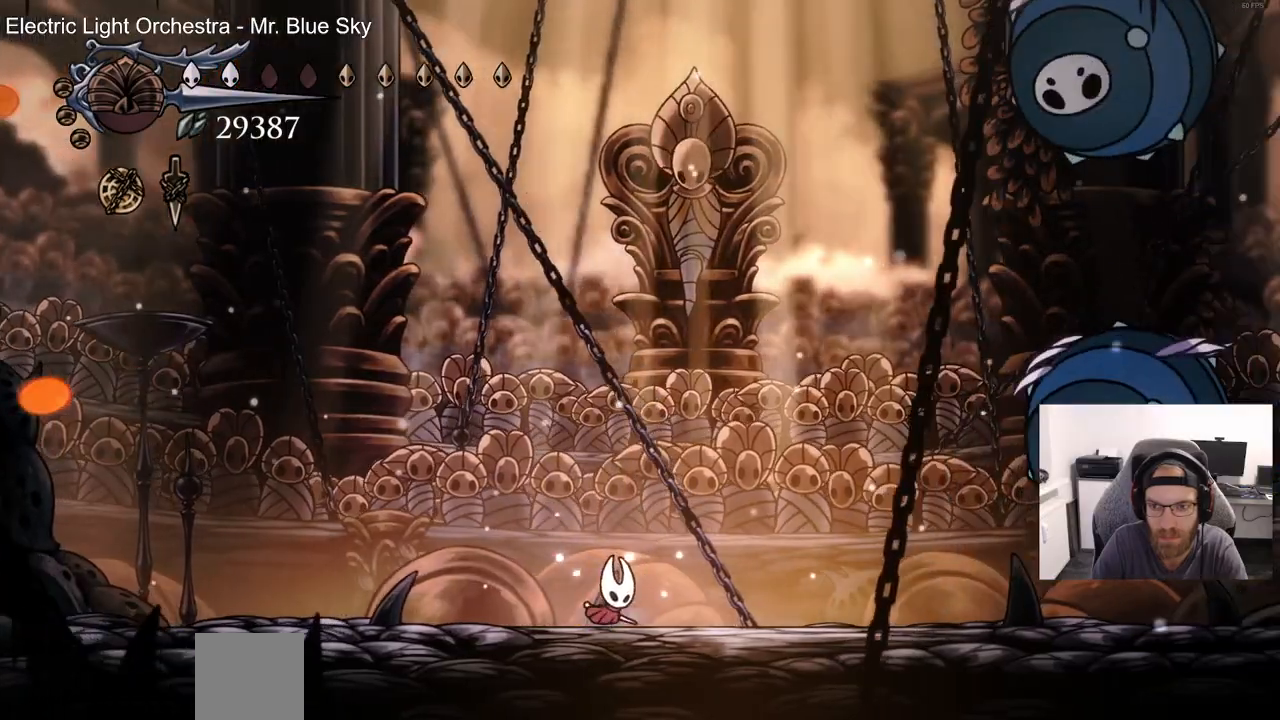
{"buttons": ["R2", "DPAD_RIGHT"], "left_stick": "left", "right_stick": "center", "events": [[317, "DPAD_RIGHT", "down"], [483, "R2", "down"]]}
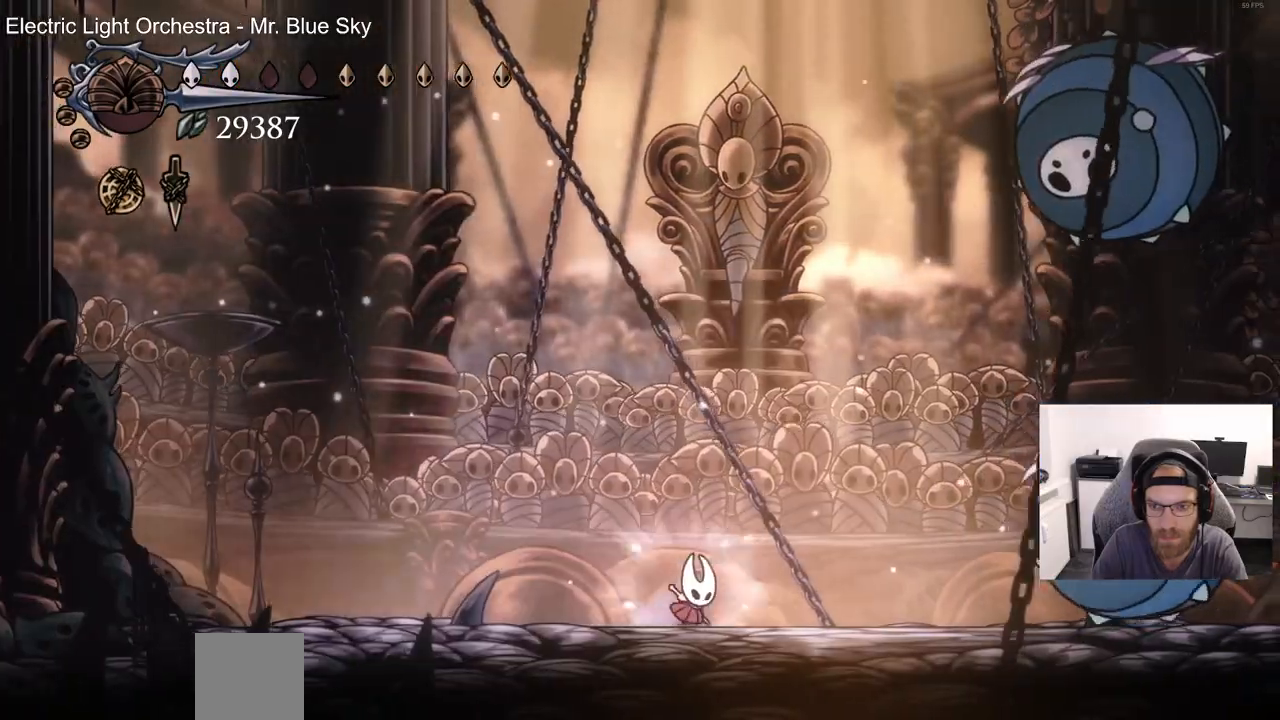
{"buttons": ["DPAD_RIGHT"], "left_stick": "up-left", "right_stick": "center", "events": [[133, "R2", "up"], [383, "left_stick", "up-left"]]}
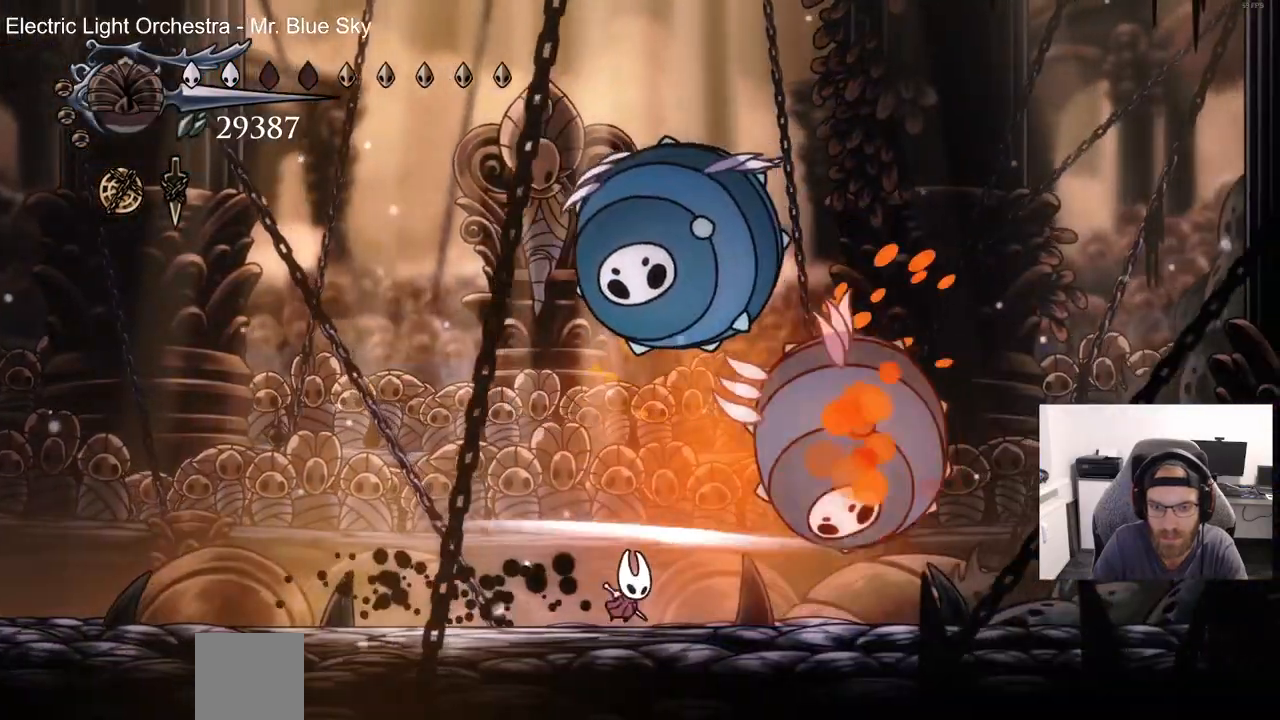
{"buttons": [], "left_stick": "left", "right_stick": "center"}
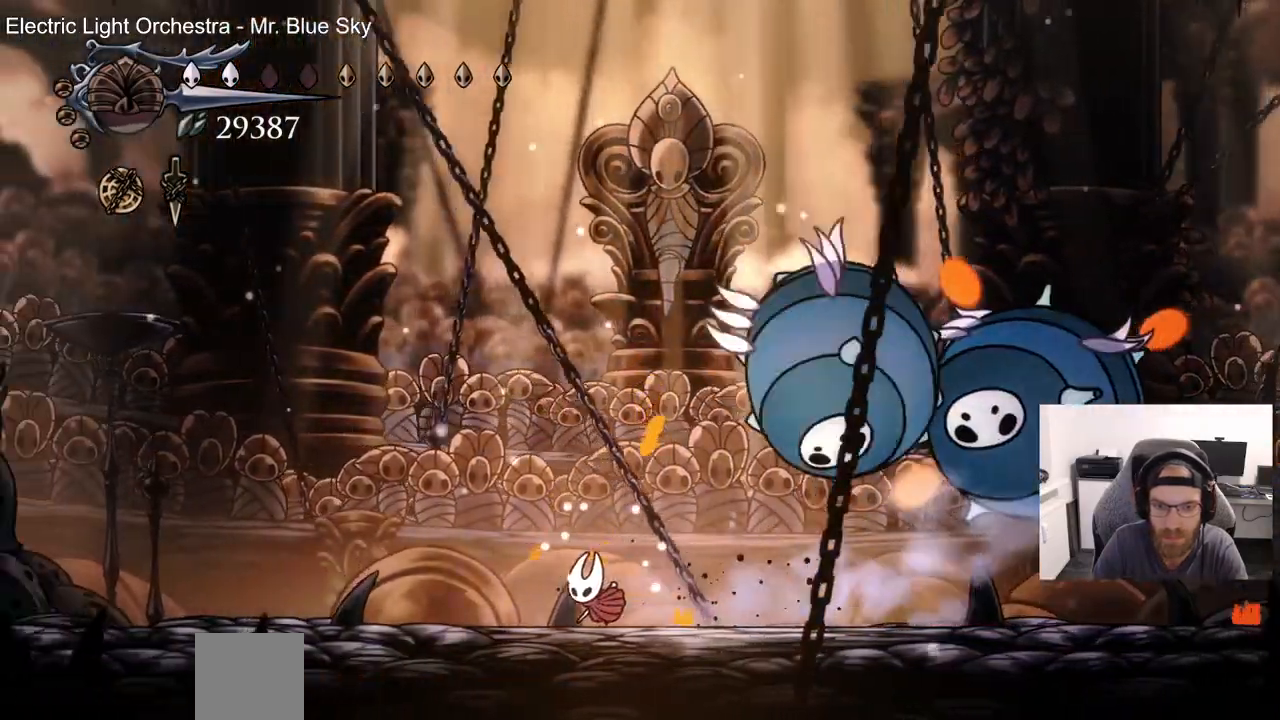
{"buttons": ["R2"], "left_stick": "left", "right_stick": "center", "events": [[350, "R2", "down"]]}
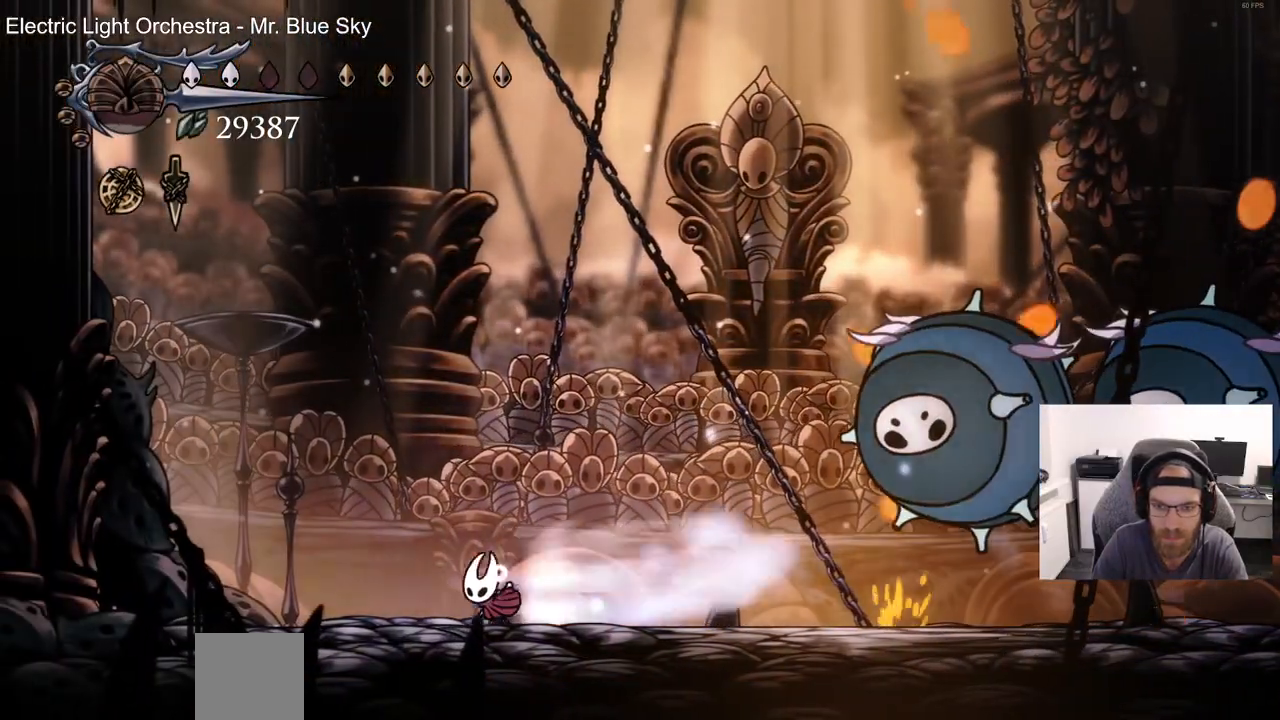
{"buttons": ["DPAD_RIGHT"], "left_stick": "left", "right_stick": "center", "events": [[33, "R2", "up"], [83, "DPAD_RIGHT", "down"]]}
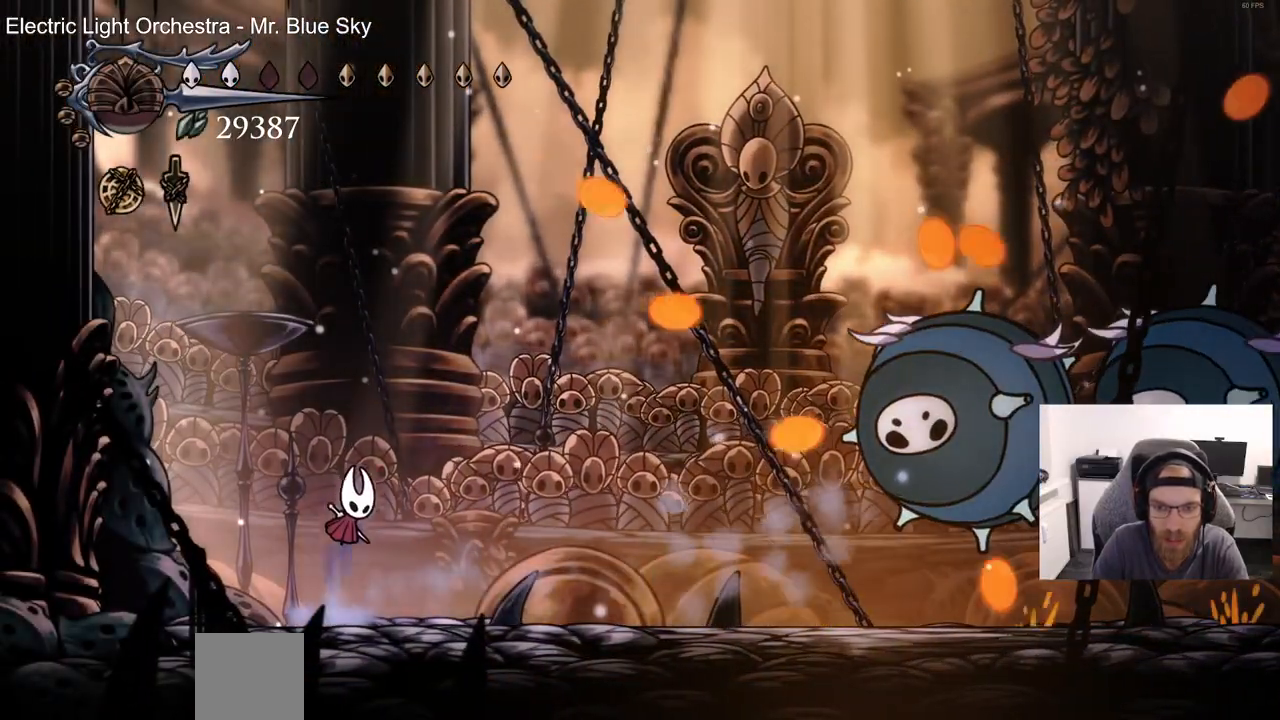
{"buttons": ["DPAD_RIGHT"], "left_stick": "left", "right_stick": "center", "events": []}
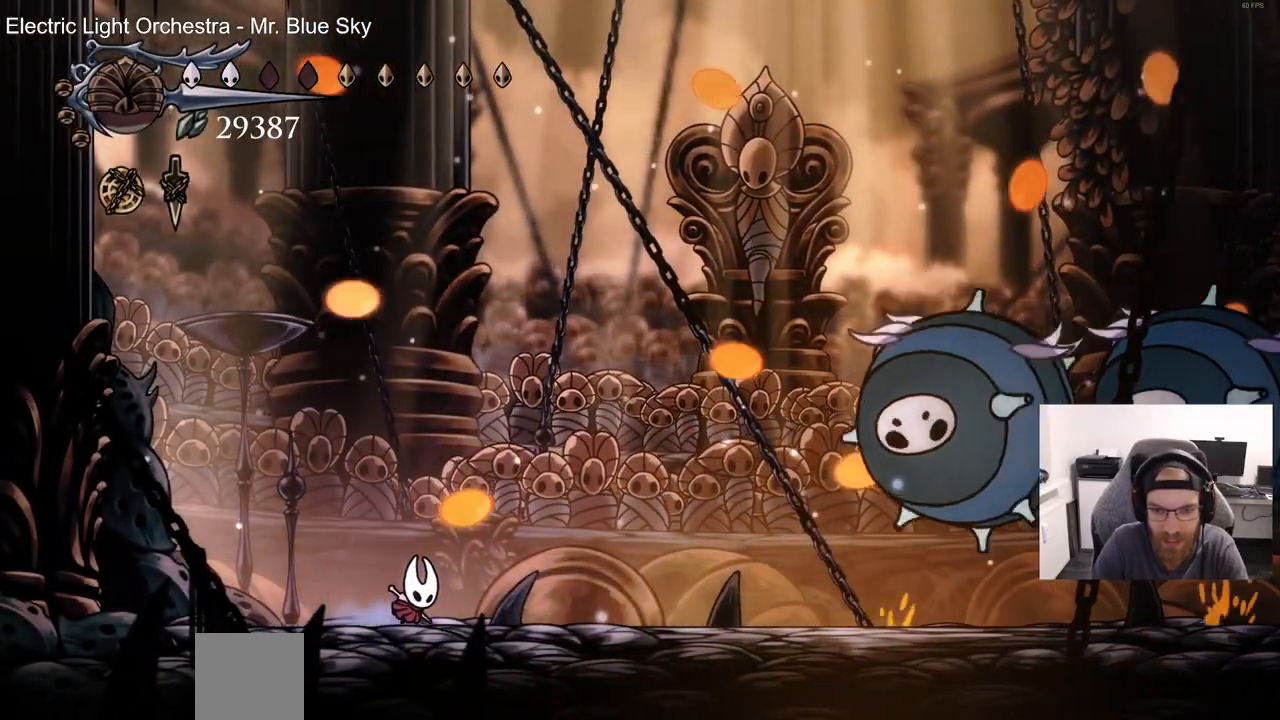
{"buttons": ["DPAD_RIGHT"], "left_stick": "left", "right_stick": "center", "events": [[67, "DPAD_RIGHT", "up"], [483, "DPAD_RIGHT", "down"]]}
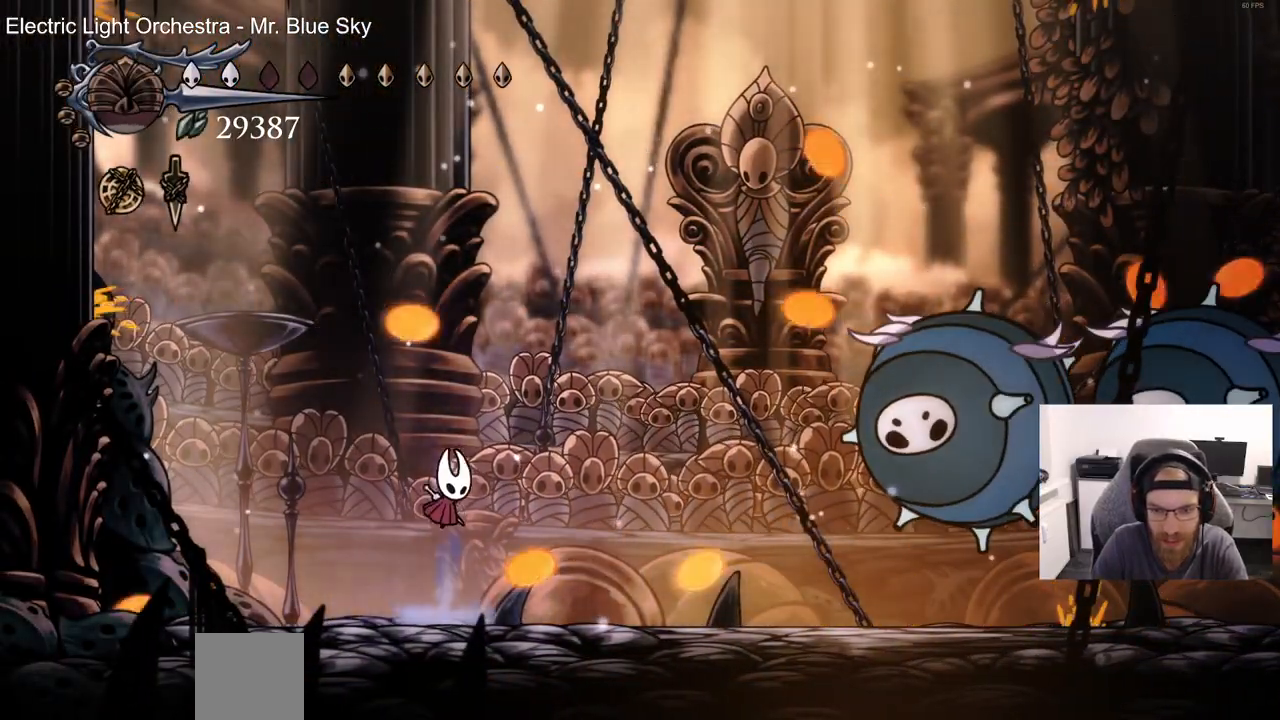
{"buttons": [], "left_stick": "left", "right_stick": "center", "events": [[83, "DPAD_RIGHT", "up"]]}
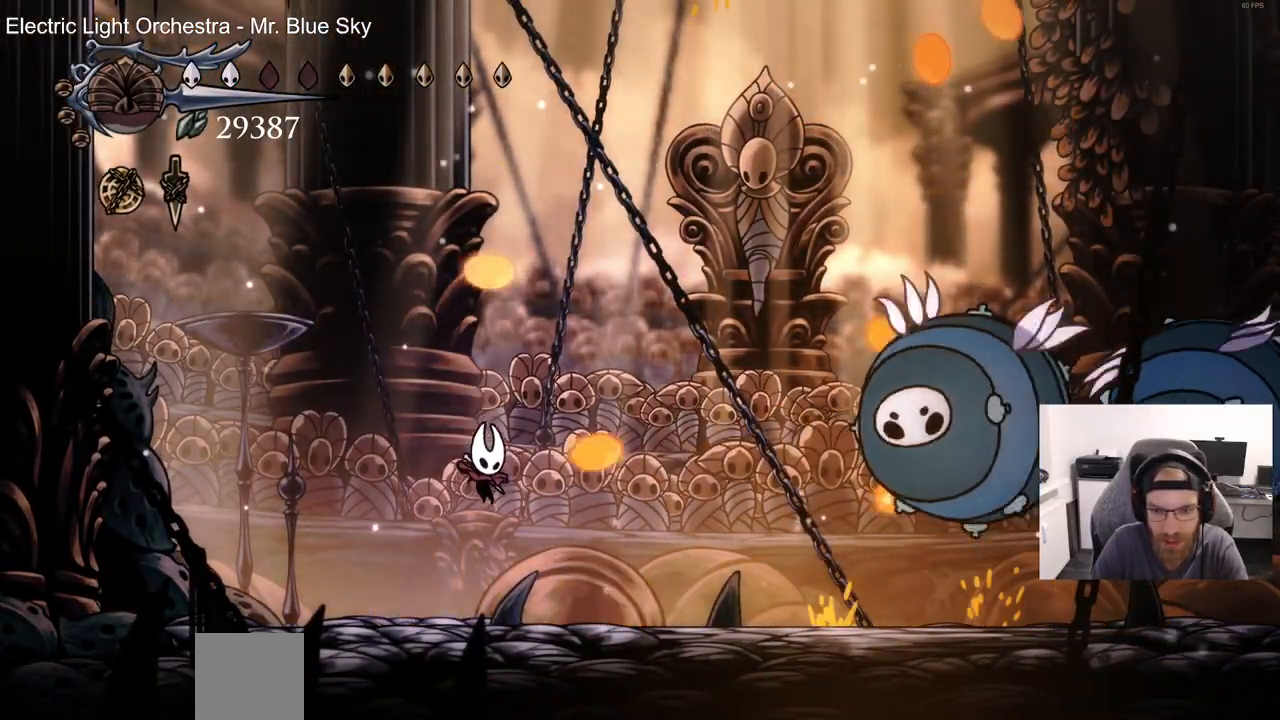
{"buttons": ["DPAD_RIGHT"], "left_stick": "left", "right_stick": "center", "events": [[217, "DPAD_RIGHT", "down"]]}
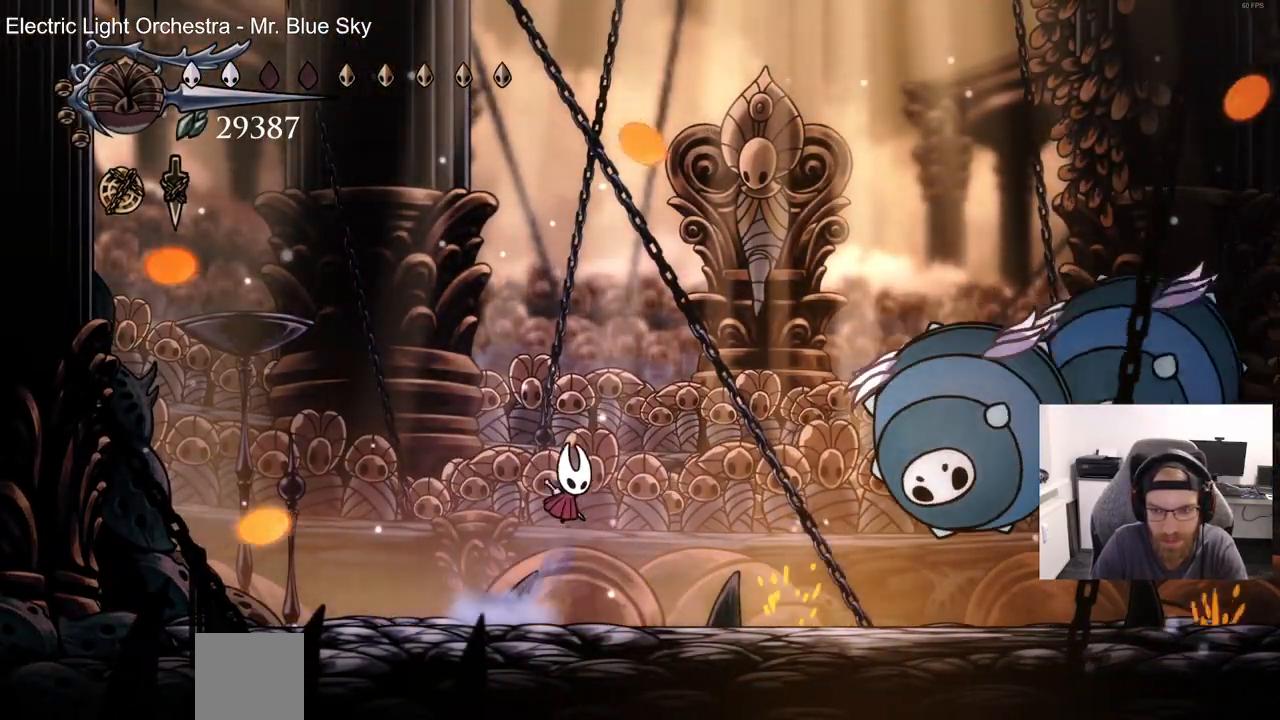
{"buttons": [], "left_stick": "center", "right_stick": "center", "events": [[300, "left_stick", "center"], [450, "DPAD_RIGHT", "up"]]}
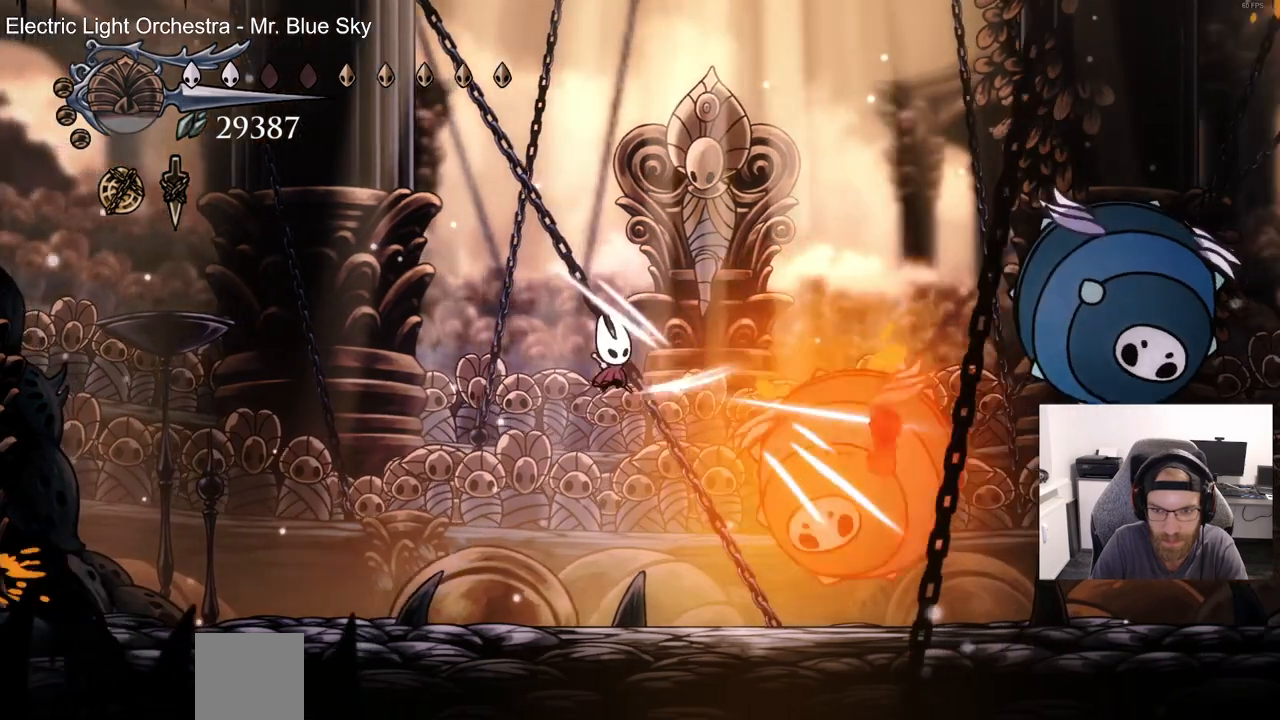
{"buttons": [], "left_stick": "center", "right_stick": "center", "events": [[100, "DPAD_RIGHT", "down"], [317, "DPAD_RIGHT", "up"]]}
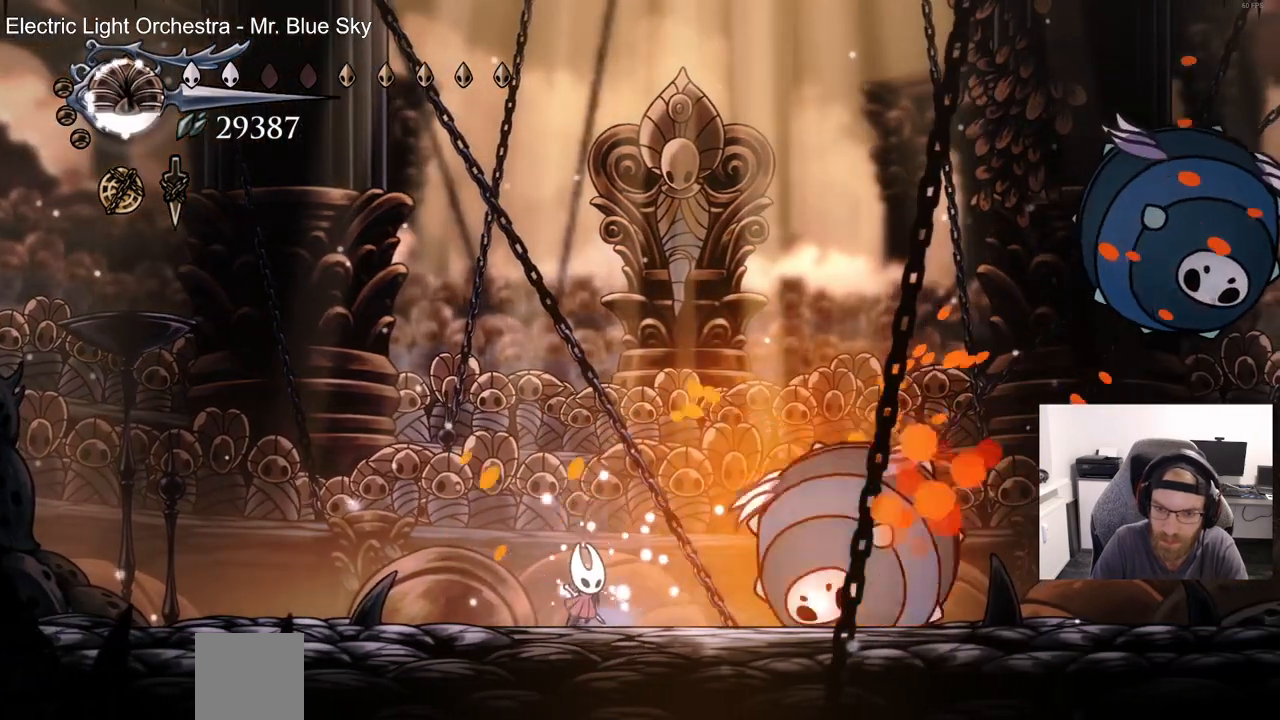
{"buttons": ["DPAD_RIGHT"], "left_stick": "center", "right_stick": "center", "events": [[17, "DPAD_RIGHT", "down"]]}
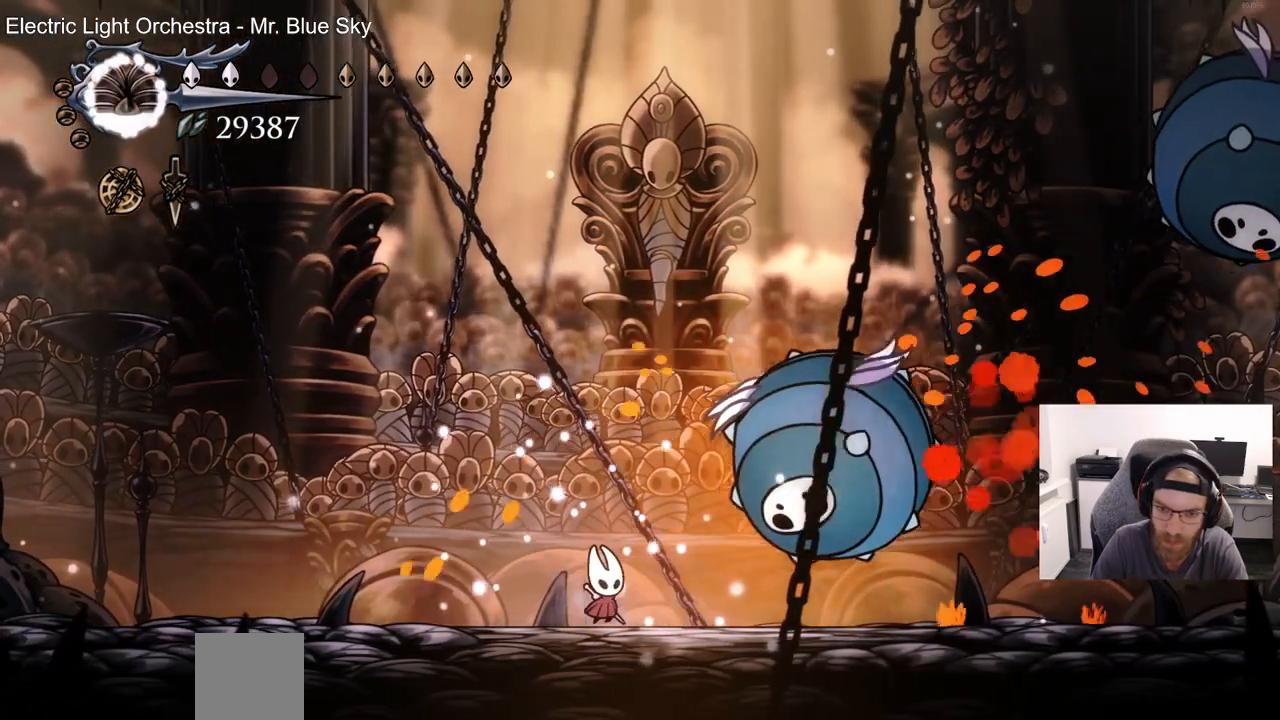
{"buttons": ["R2"], "left_stick": "center", "right_stick": "center"}
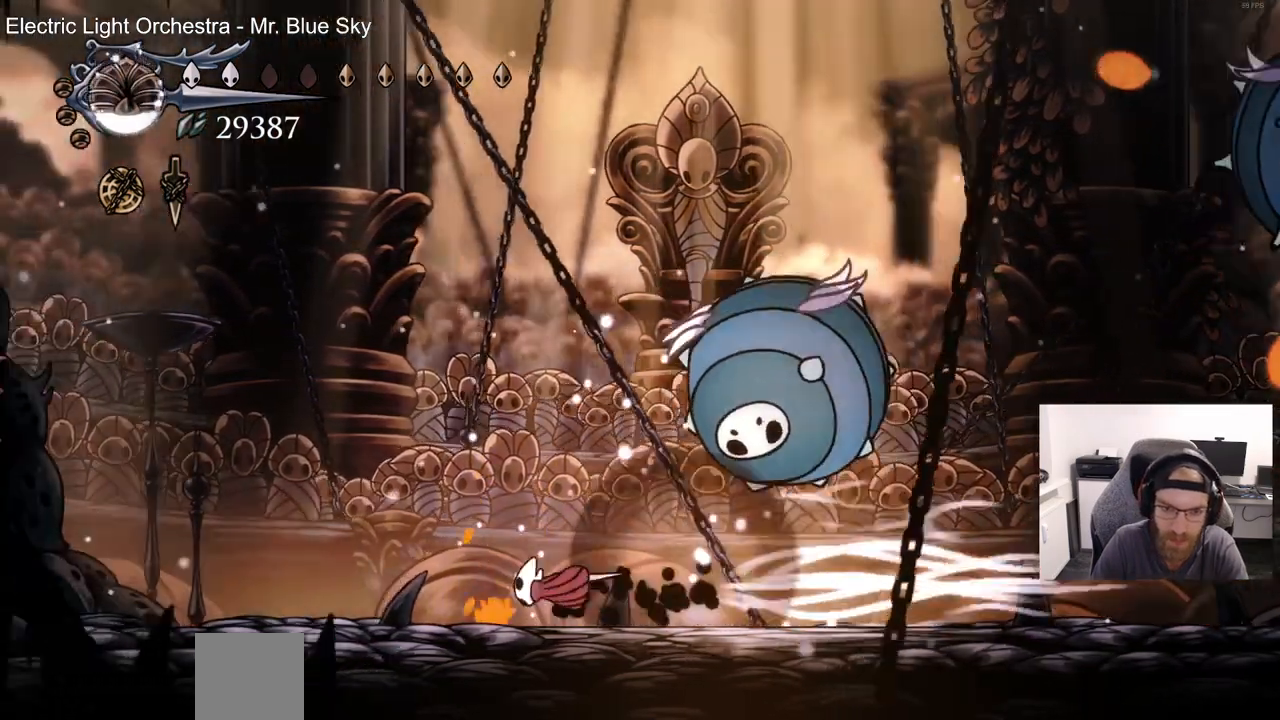
{"buttons": [], "left_stick": "center", "right_stick": "center", "events": [[17, "R2", "up"]]}
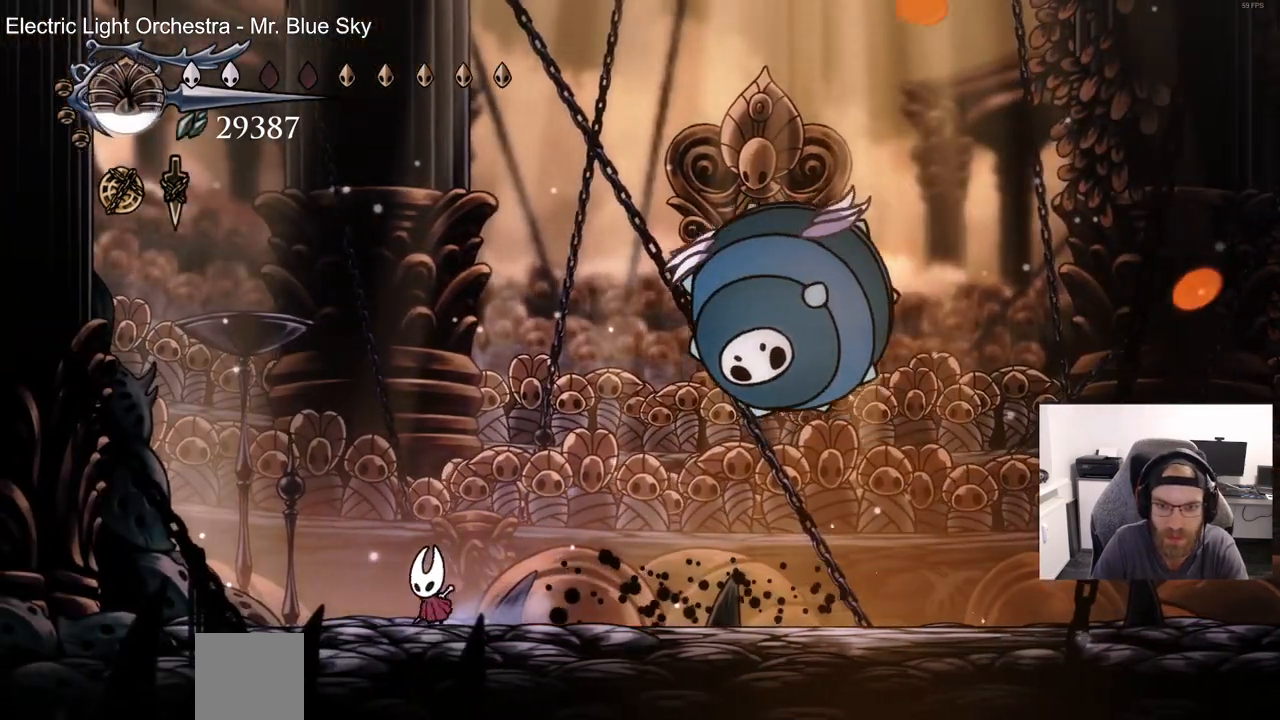
{"buttons": [], "left_stick": "center", "right_stick": "center", "events": []}
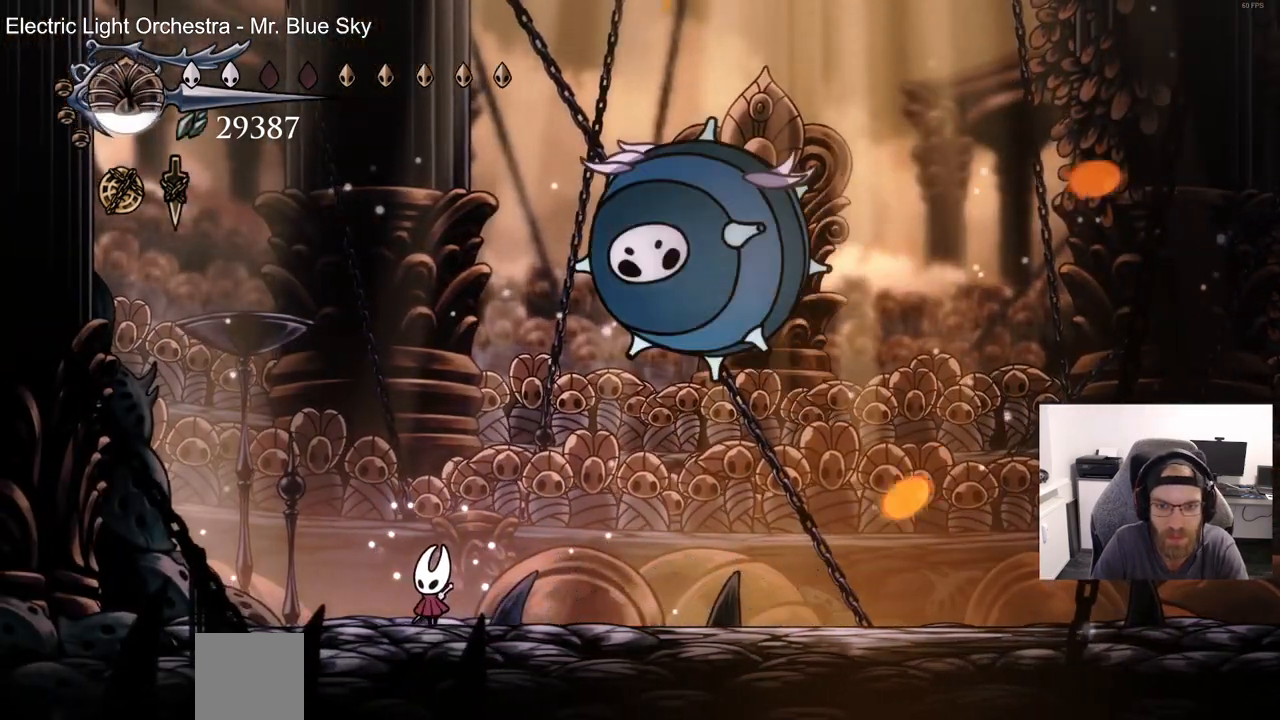
{"buttons": [], "left_stick": "center", "right_stick": "center", "events": []}
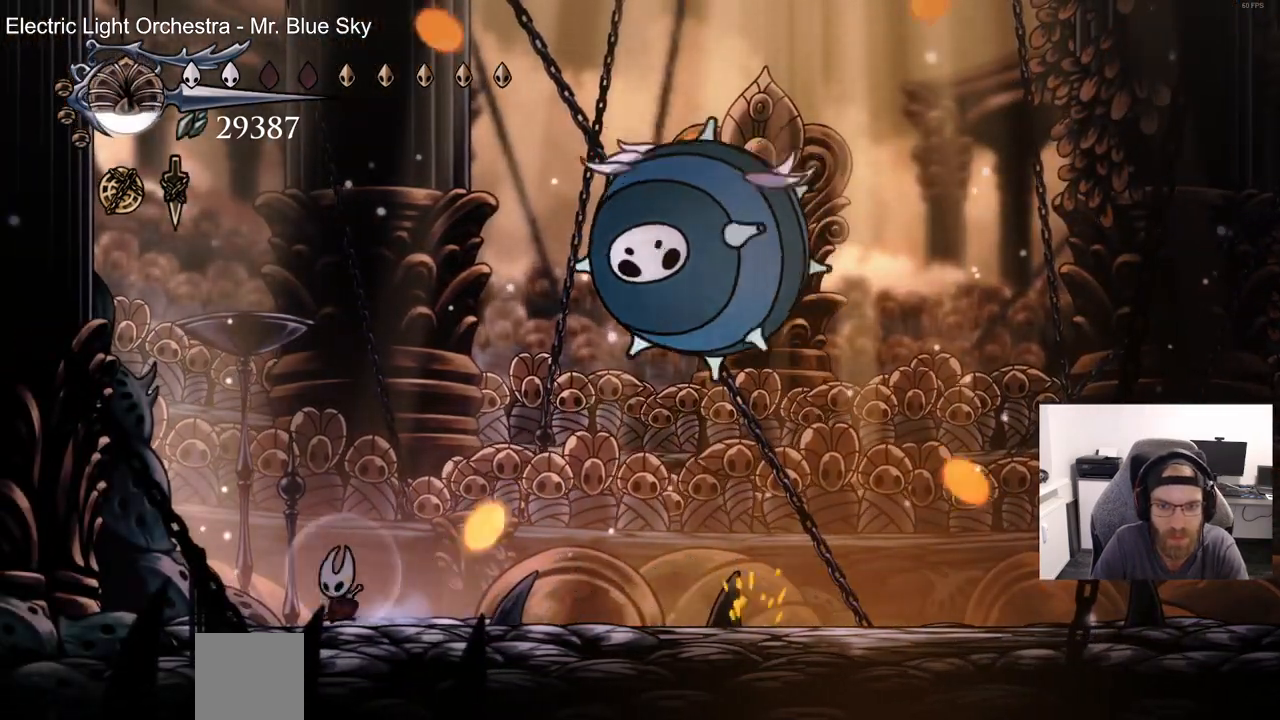
{"buttons": [], "left_stick": "center", "right_stick": "center", "events": []}
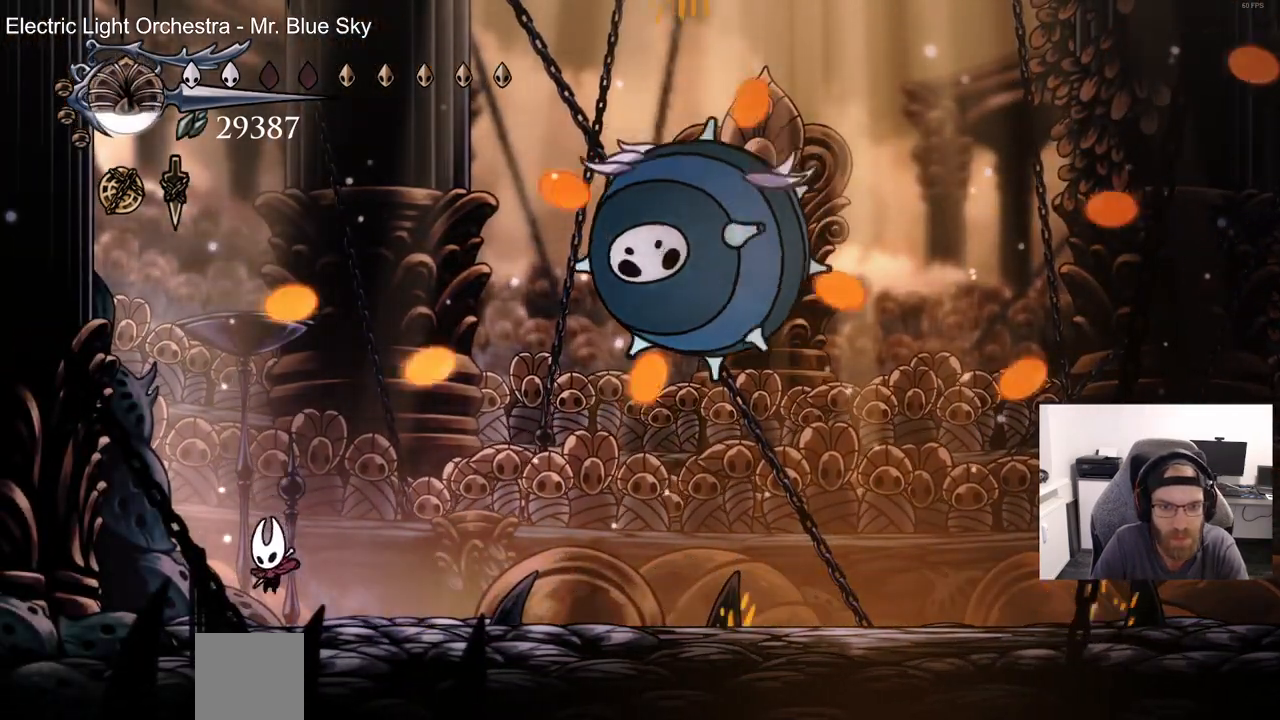
{"buttons": [], "left_stick": "center", "right_stick": "center", "events": []}
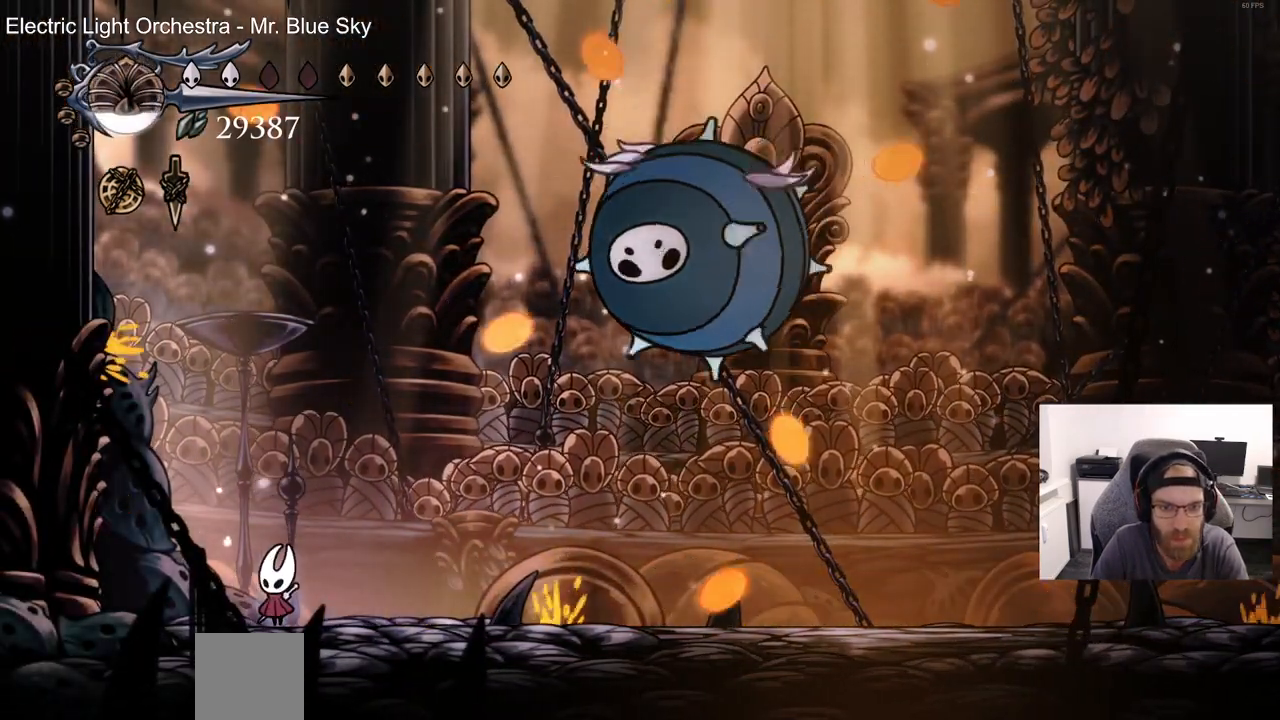
{"buttons": [], "left_stick": "center", "right_stick": "center", "events": []}
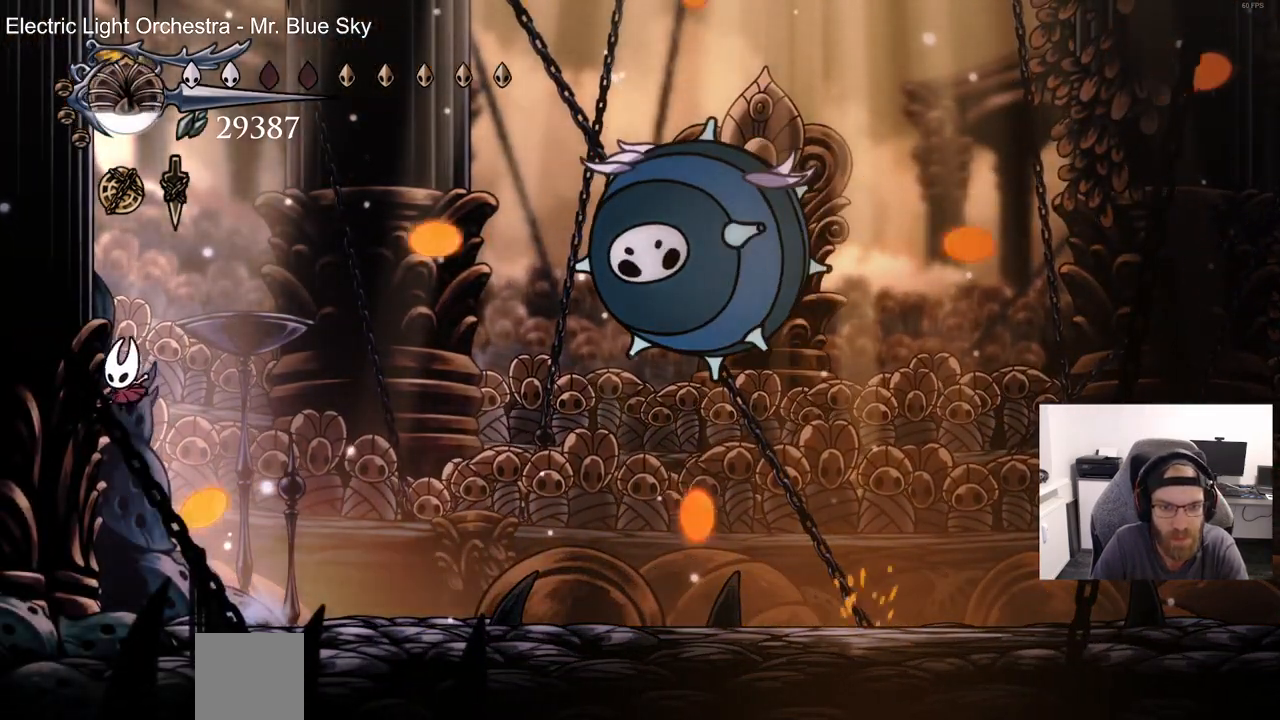
{"buttons": ["CIRCLE"], "left_stick": "center", "right_stick": "center", "events": [[17, "DPAD_RIGHT", "down"], [367, "DPAD_RIGHT", "up"], [467, "CIRCLE", "down"]]}
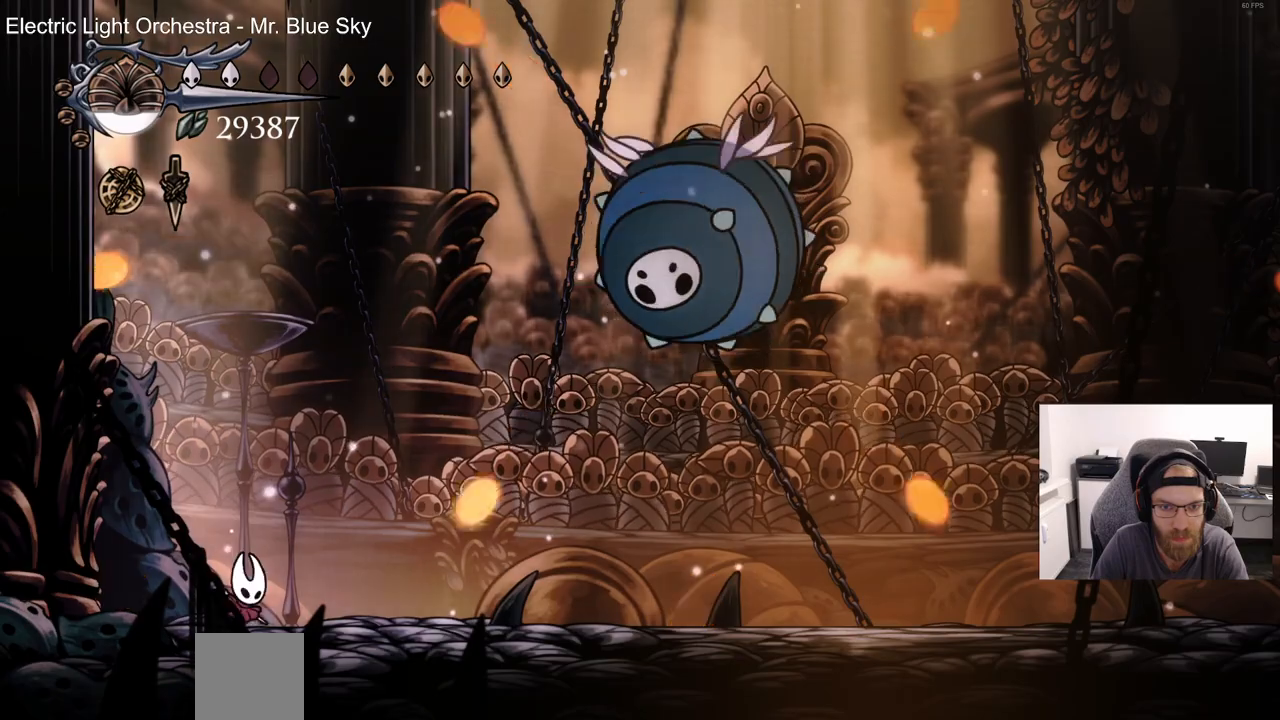
{"buttons": ["CIRCLE"], "left_stick": "center", "right_stick": "center", "events": []}
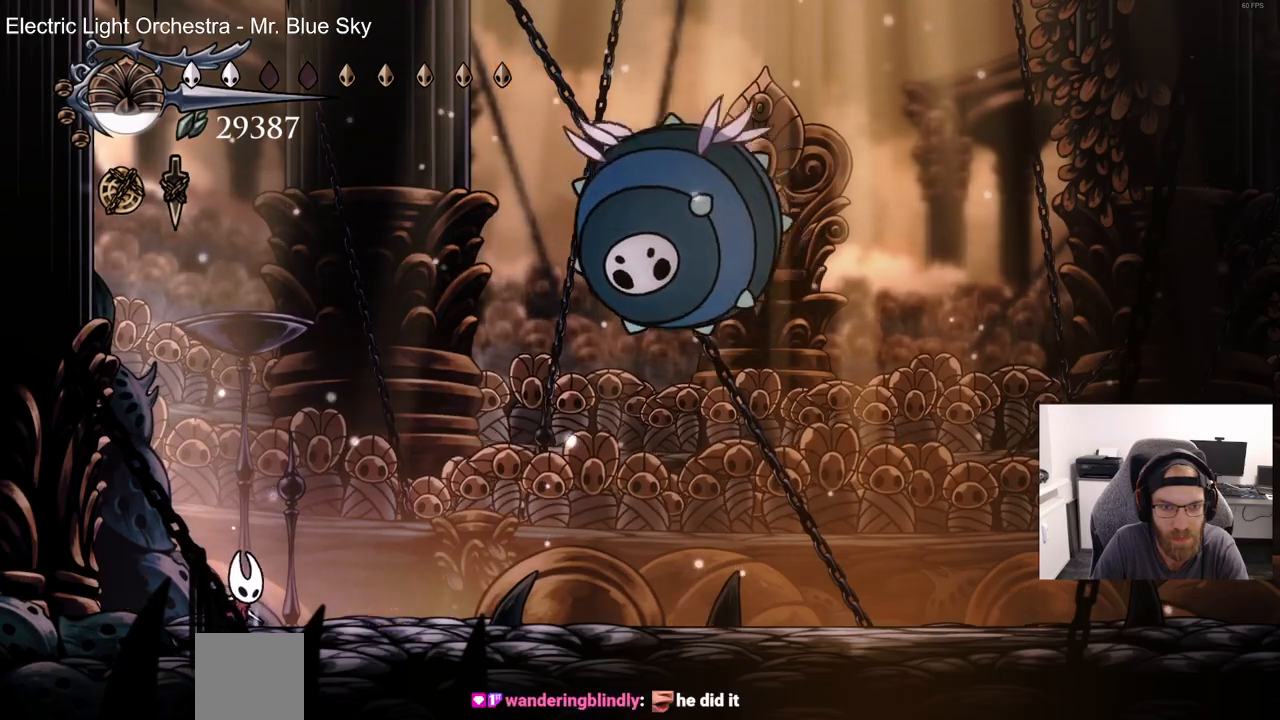
{"buttons": ["CIRCLE"], "left_stick": "center", "right_stick": "center", "events": []}